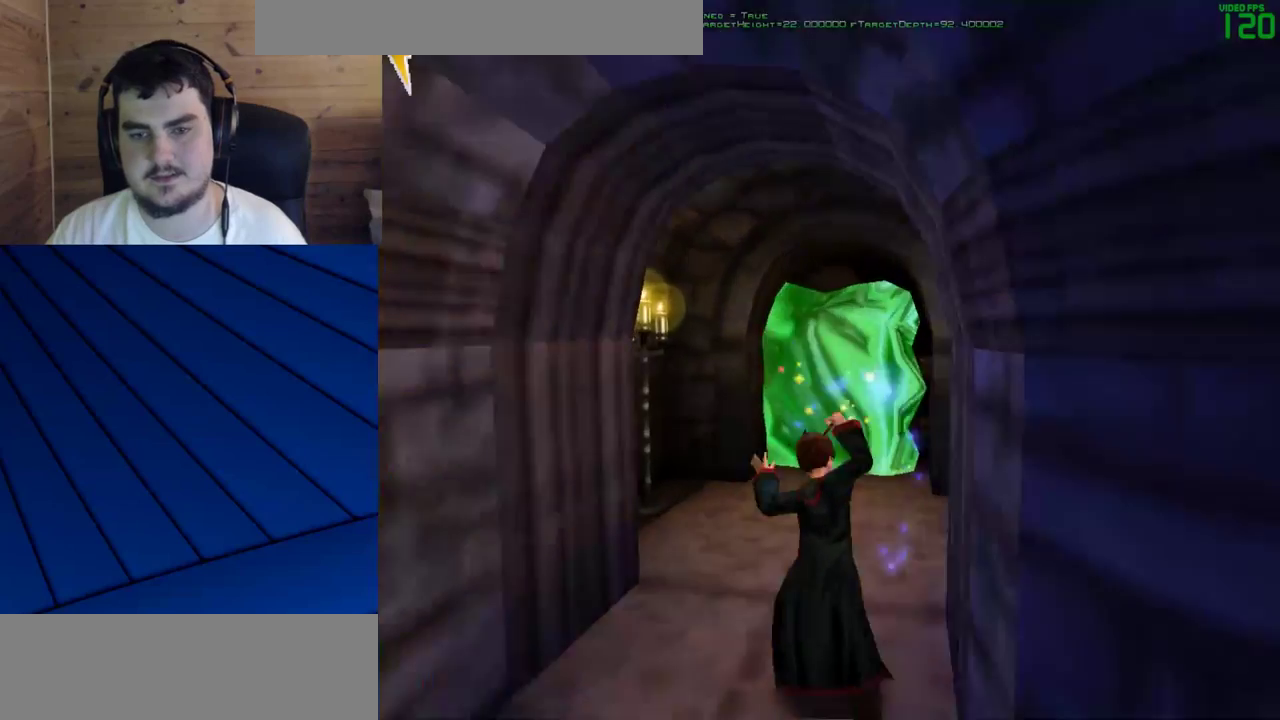
Gameplay with keyboard and mouse; each line is a JSON object with the keys and mouse buttons held at the frame after it. "events" lists presses ("down") and releases ("up") of "a", "d", "e", "f", "q", "s", "shift", "w", "mouse_left" and "mouse_right" between this image and that frame as [ms after this image, input, new state], when the widget could be followed in between. "mouse_left", "mouse_right" = the "left", "right" buttons of the "mouse" list. No other keys are recorded. Mouse movement is not recorded.
{"keys": ["shift", "w"], "mouse": [], "events": [[17, "mouse_left", "down"], [67, "mouse_left", "up"], [150, "mouse_left", "down"], [250, "mouse_left", "up"]]}
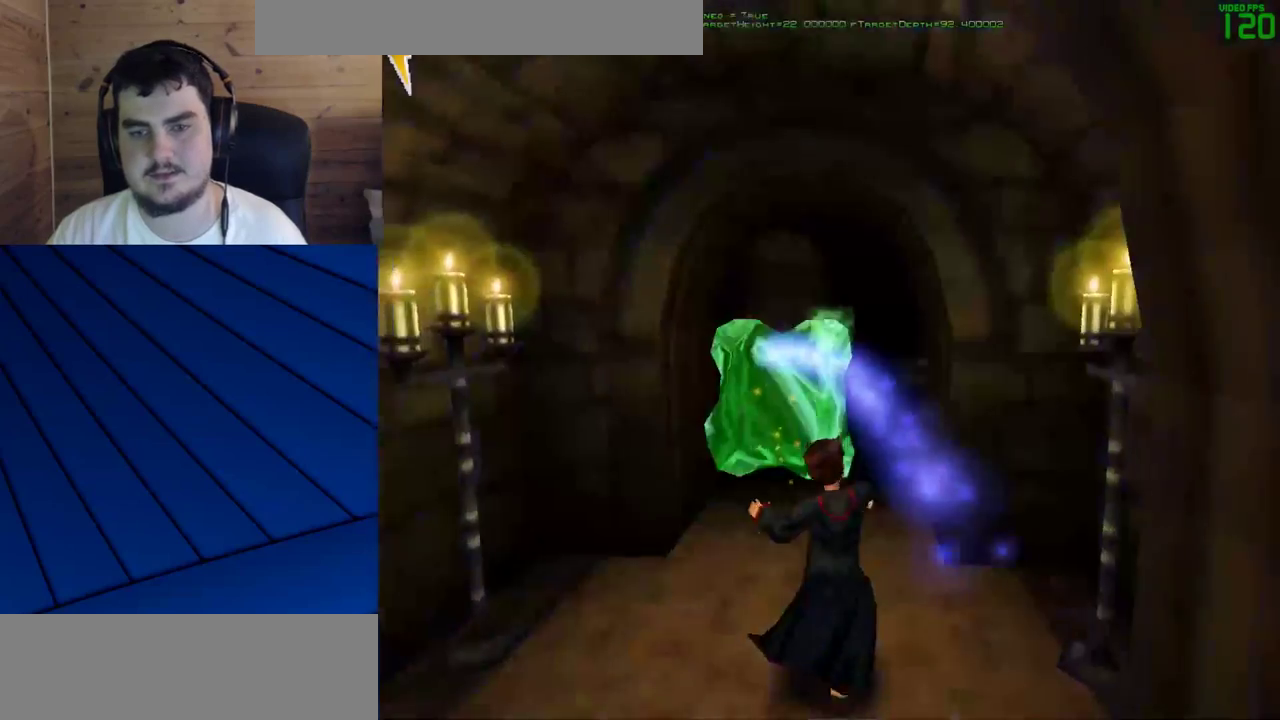
{"keys": ["shift", "w"], "mouse": [], "events": []}
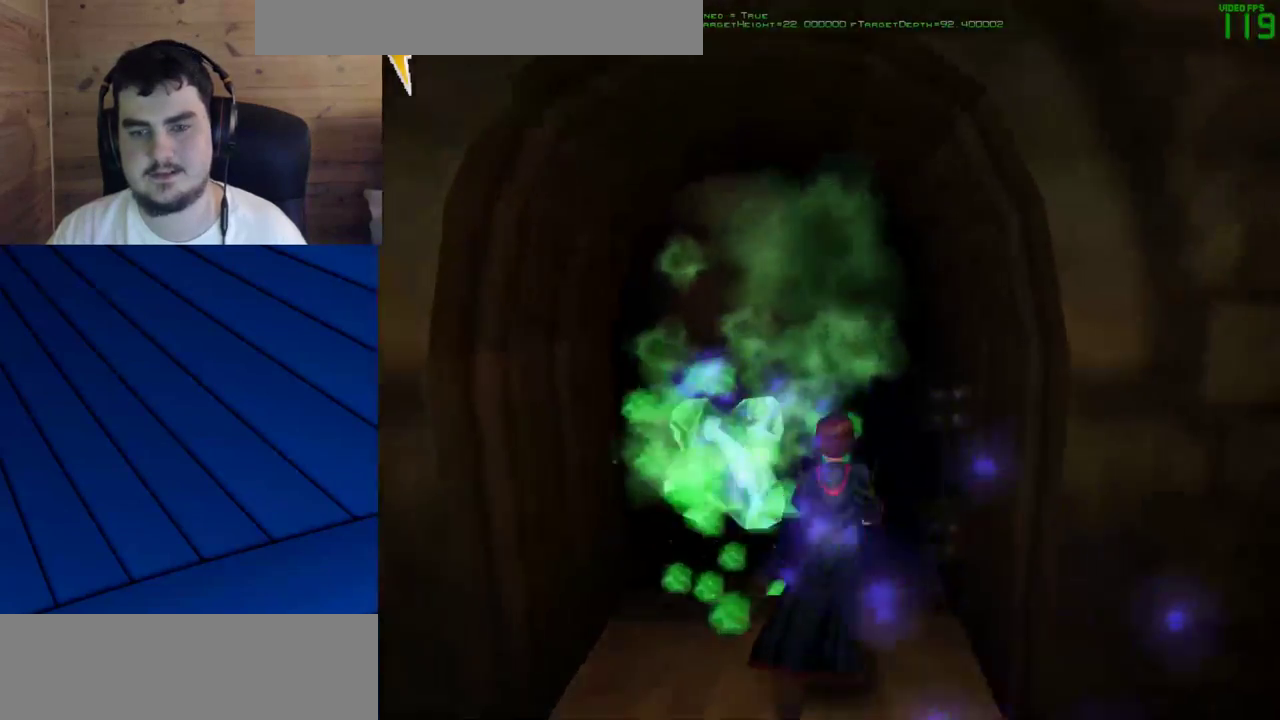
{"keys": ["shift", "w"], "mouse": [], "events": []}
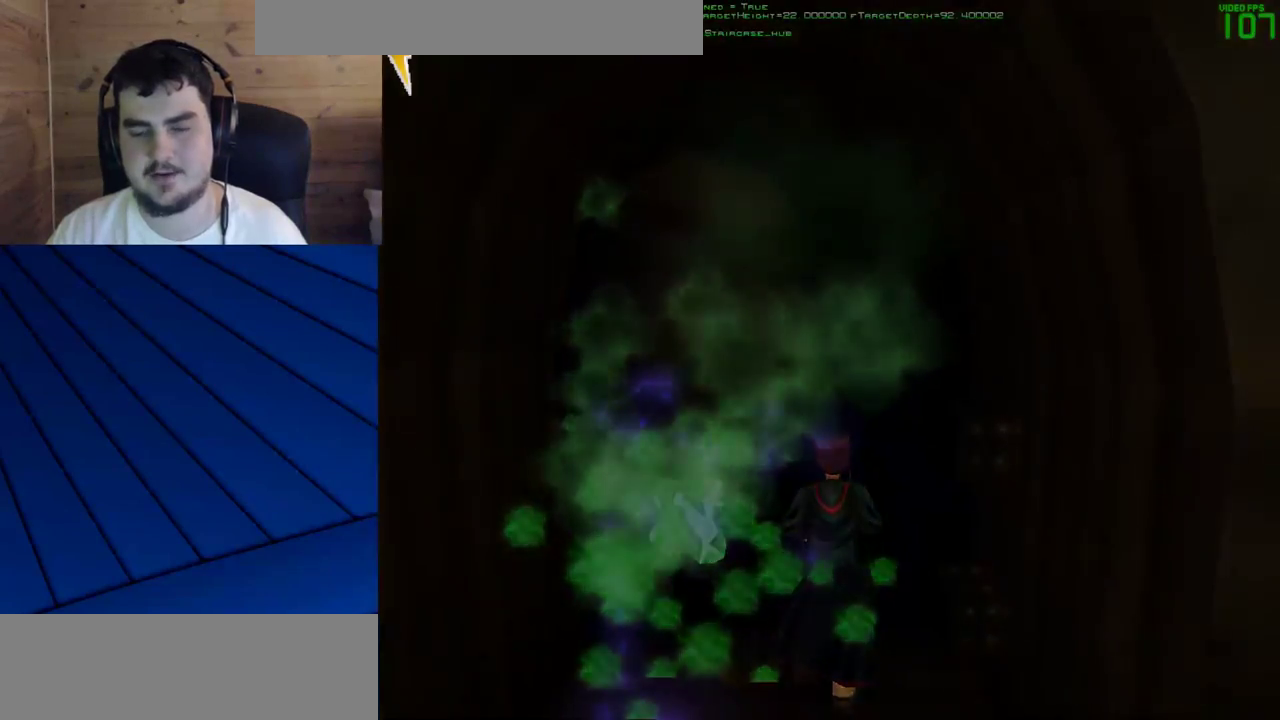
{"keys": ["shift", "w"], "mouse": [], "events": []}
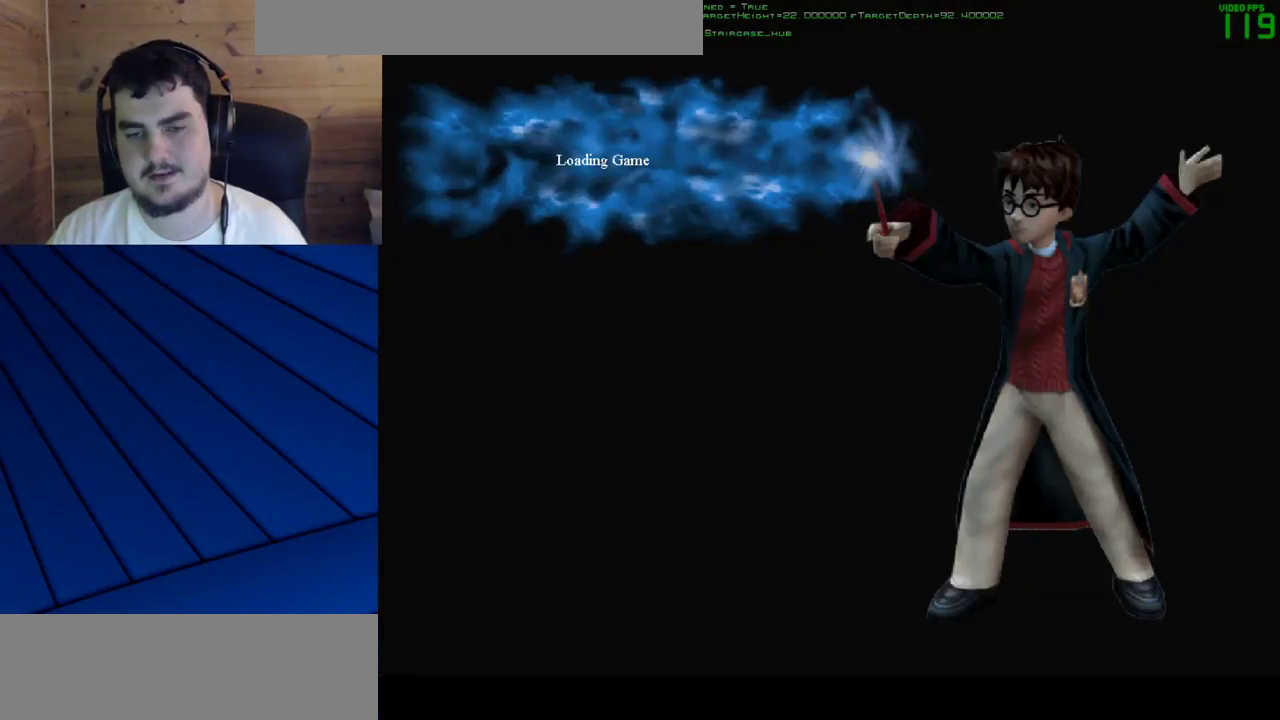
{"keys": ["shift", "w"], "mouse": [], "events": []}
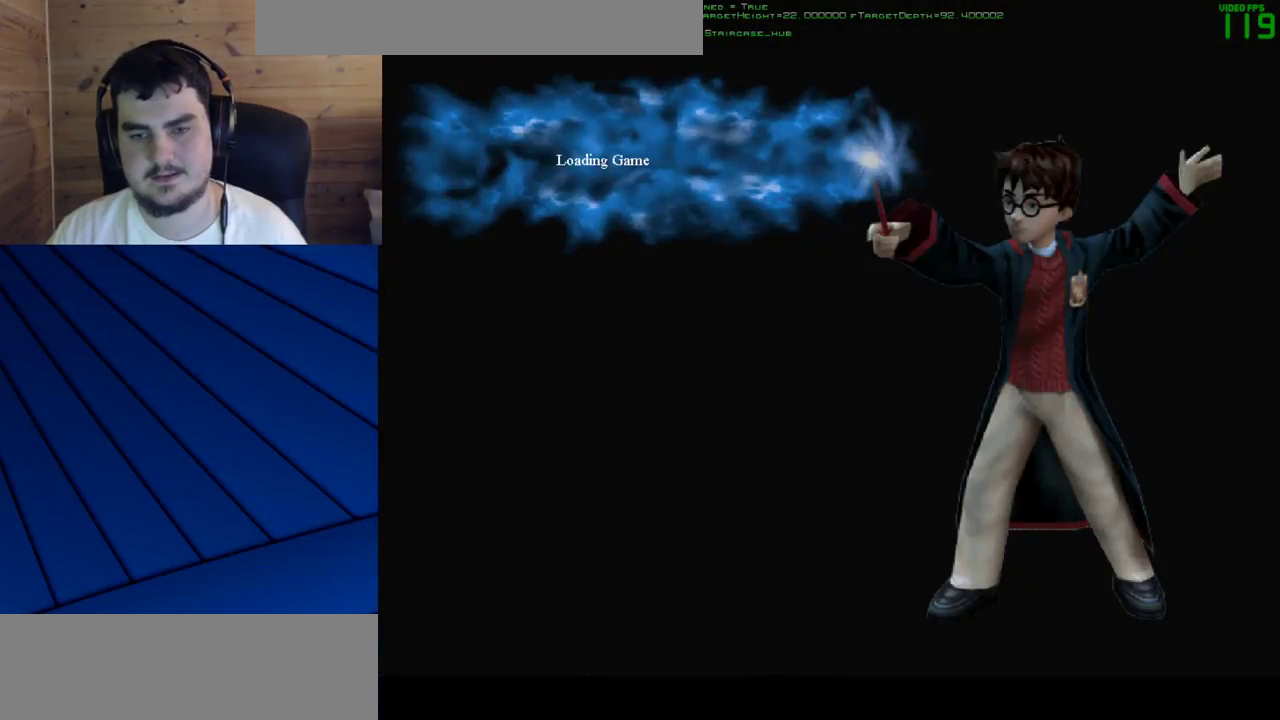
{"keys": ["shift", "w"], "mouse": ["left"], "events": [[417, "mouse_left", "down"]]}
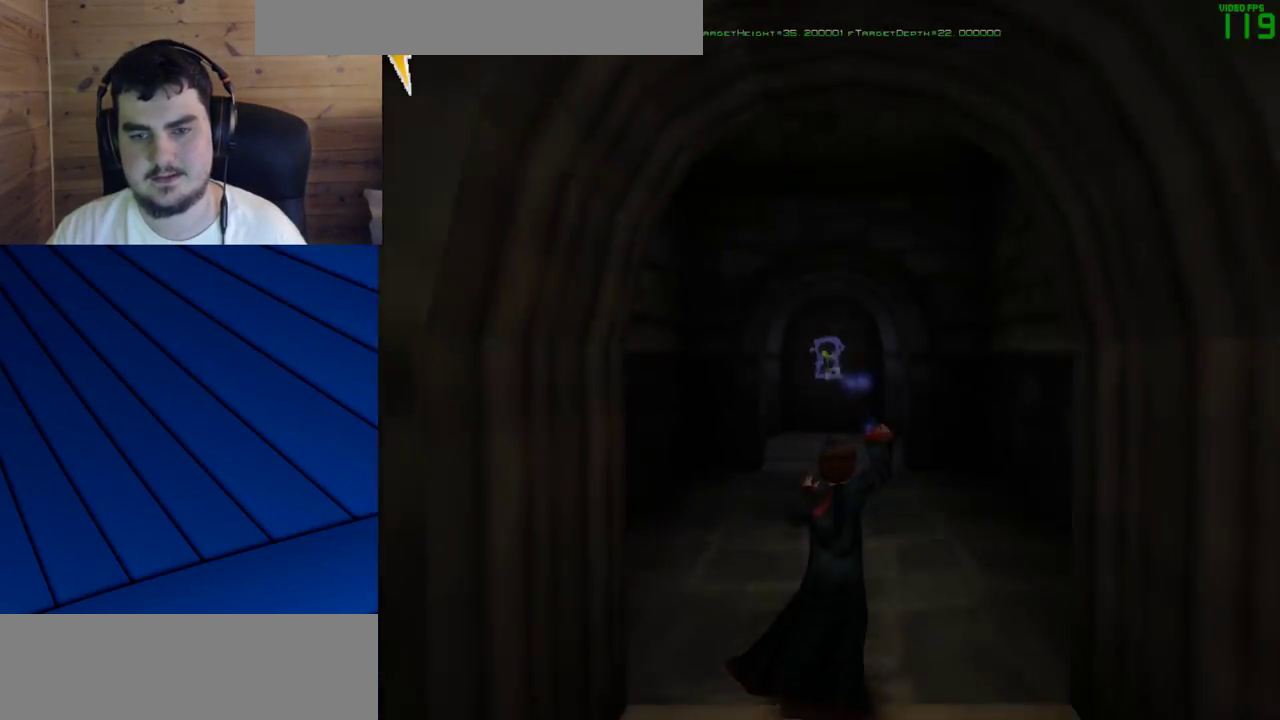
{"keys": ["shift", "w"], "mouse": [], "events": [[67, "mouse_left", "up"], [150, "mouse_left", "down"], [250, "mouse_left", "up"]]}
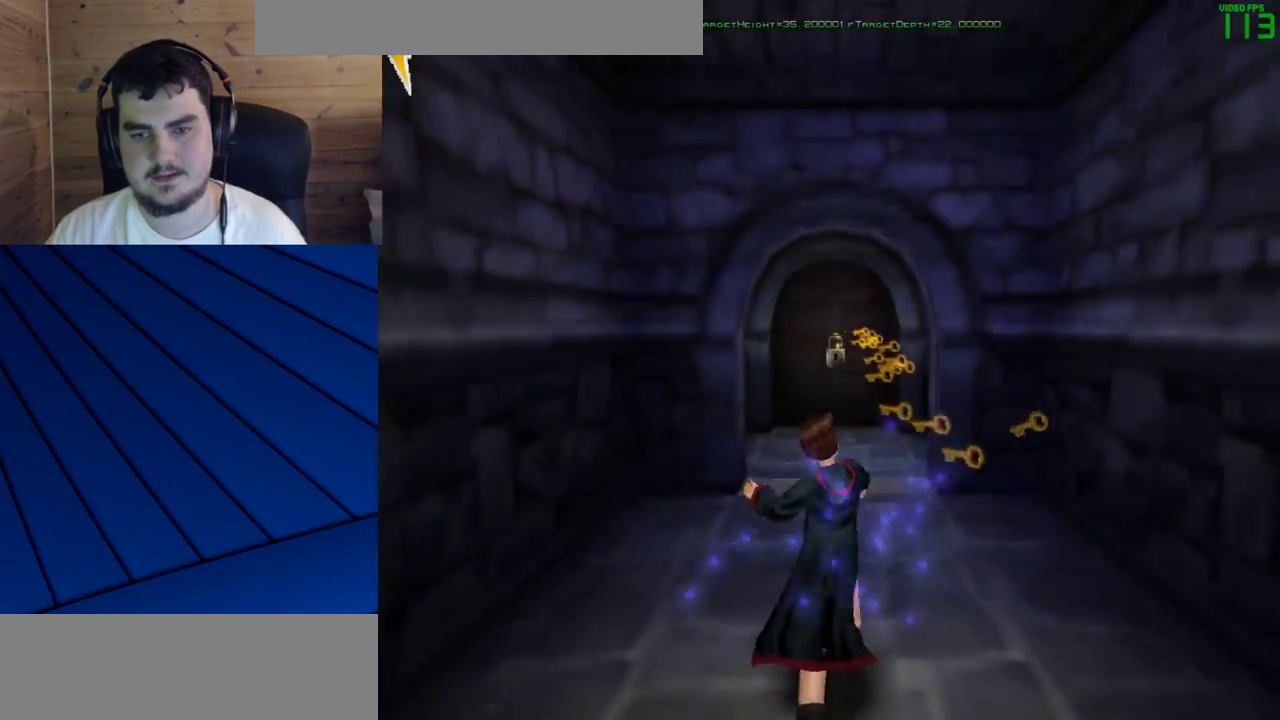
{"keys": ["shift", "w"], "mouse": [], "events": []}
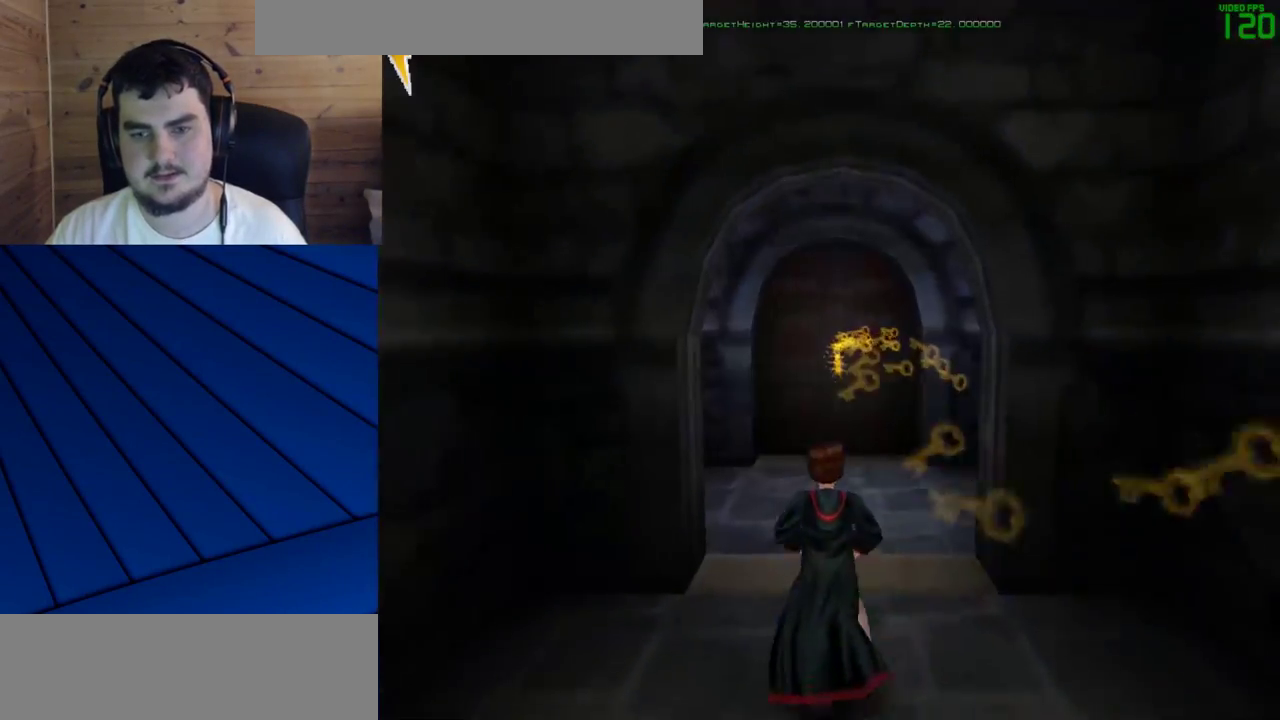
{"keys": ["shift", "w"], "mouse": [], "events": []}
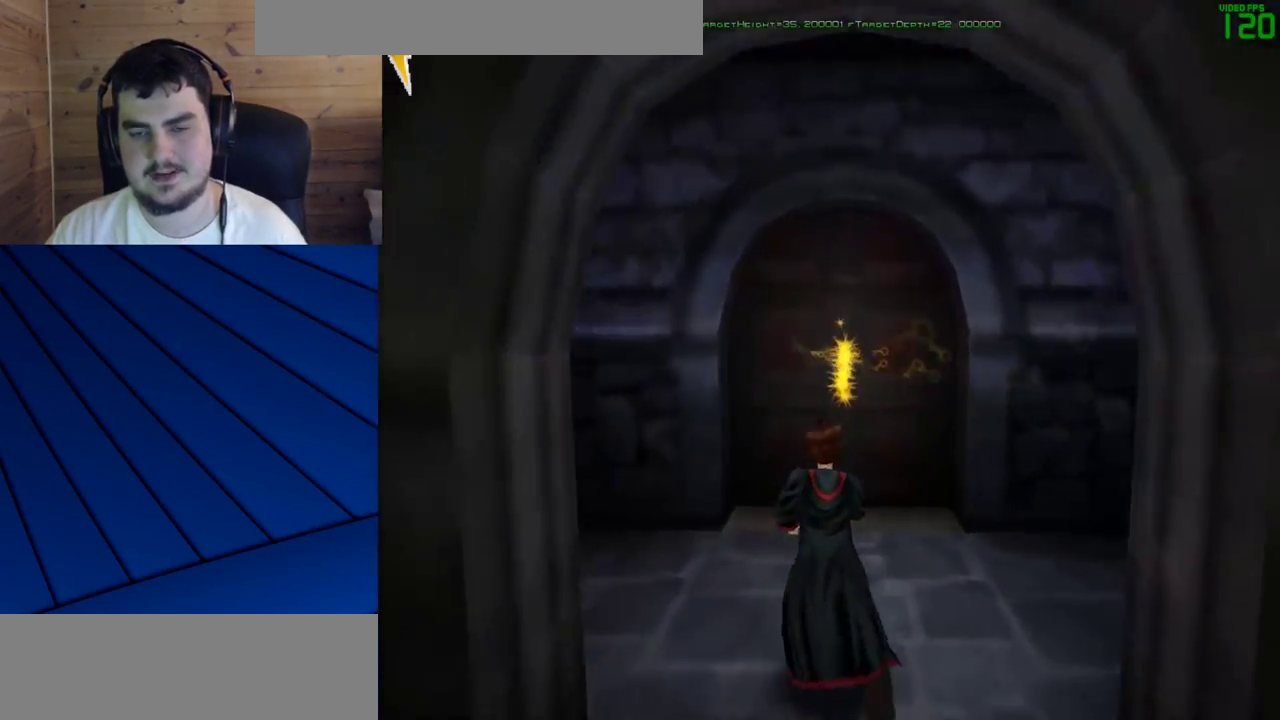
{"keys": ["shift", "w"], "mouse": [], "events": []}
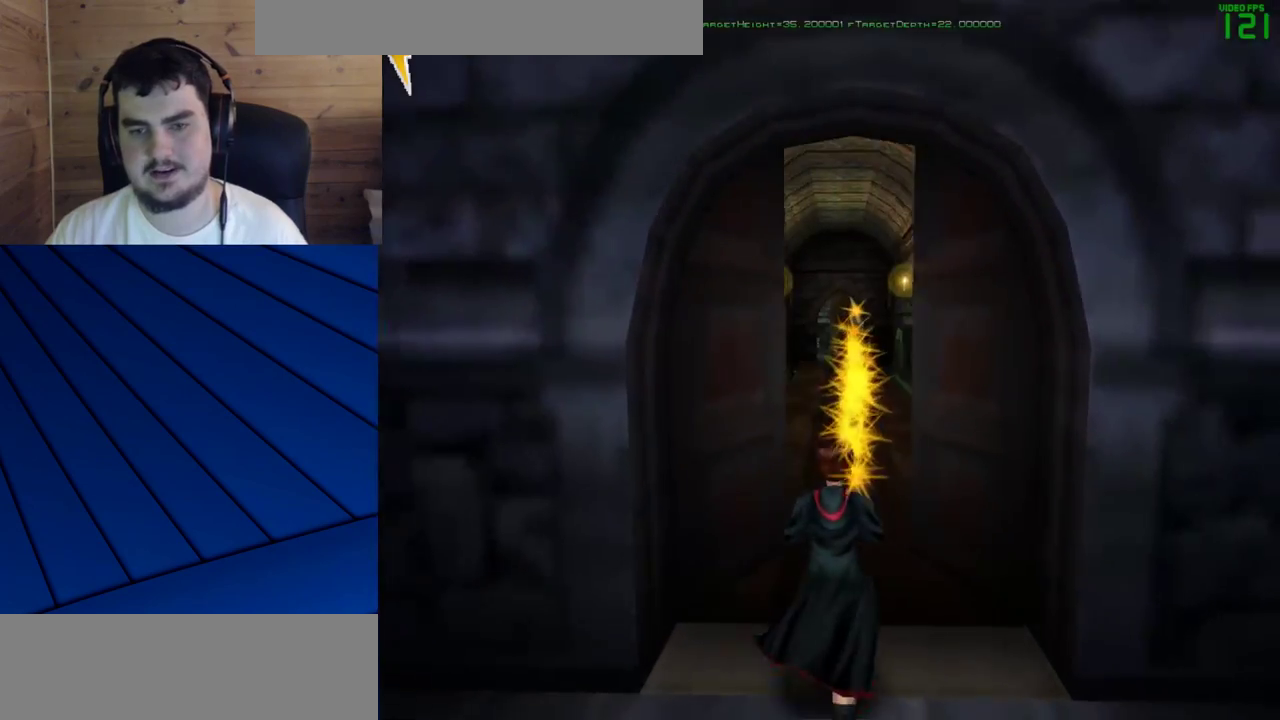
{"keys": ["shift", "w"], "mouse": [], "events": []}
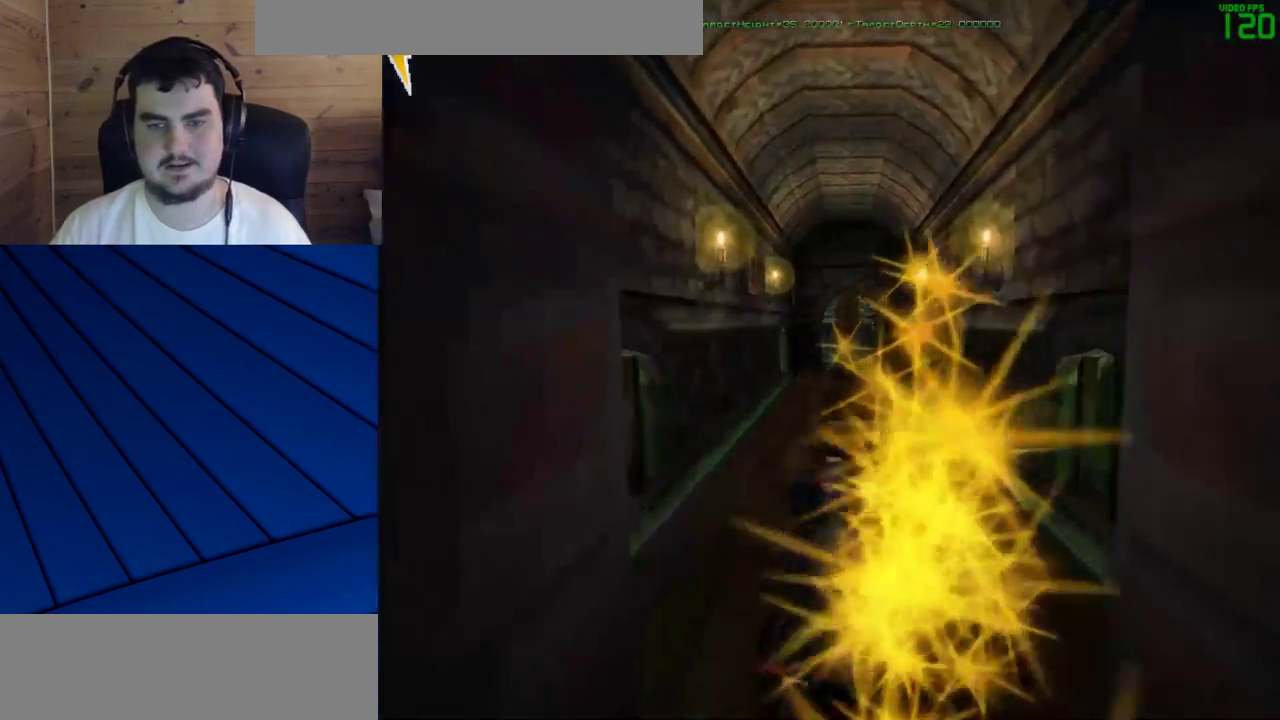
{"keys": ["shift", "w"], "mouse": [], "events": []}
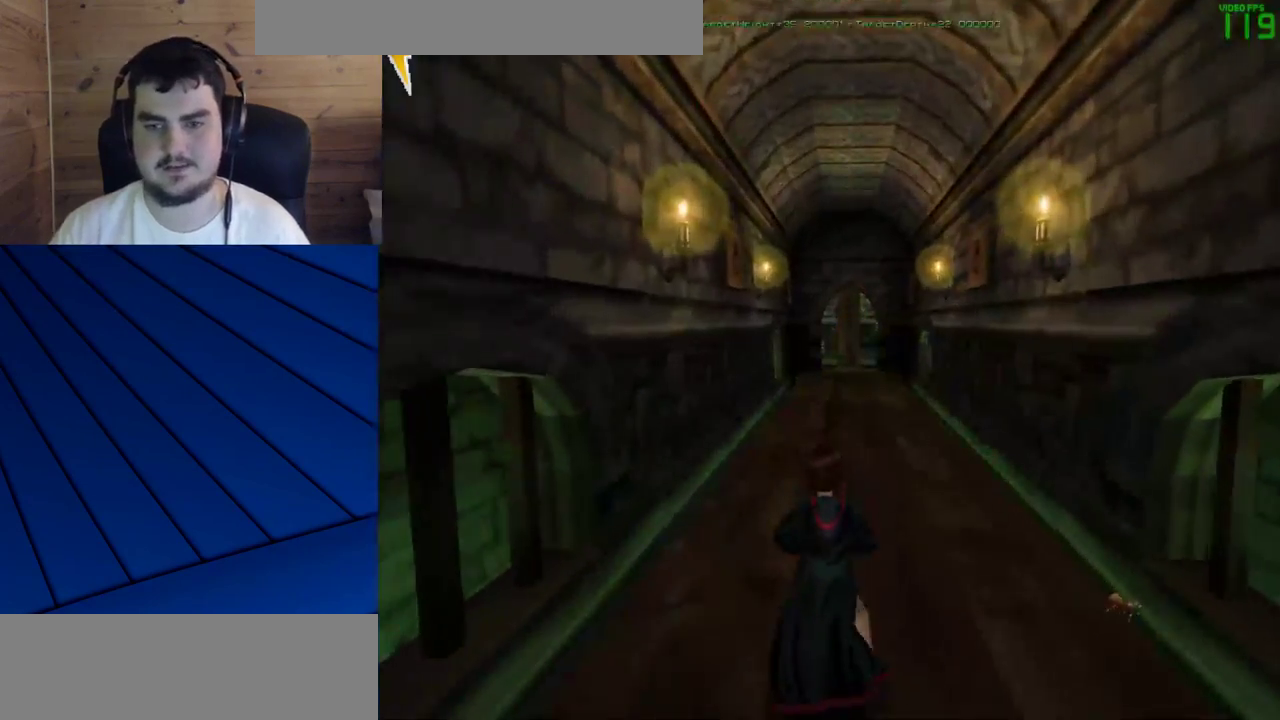
{"keys": ["shift", "w"], "mouse": [], "events": []}
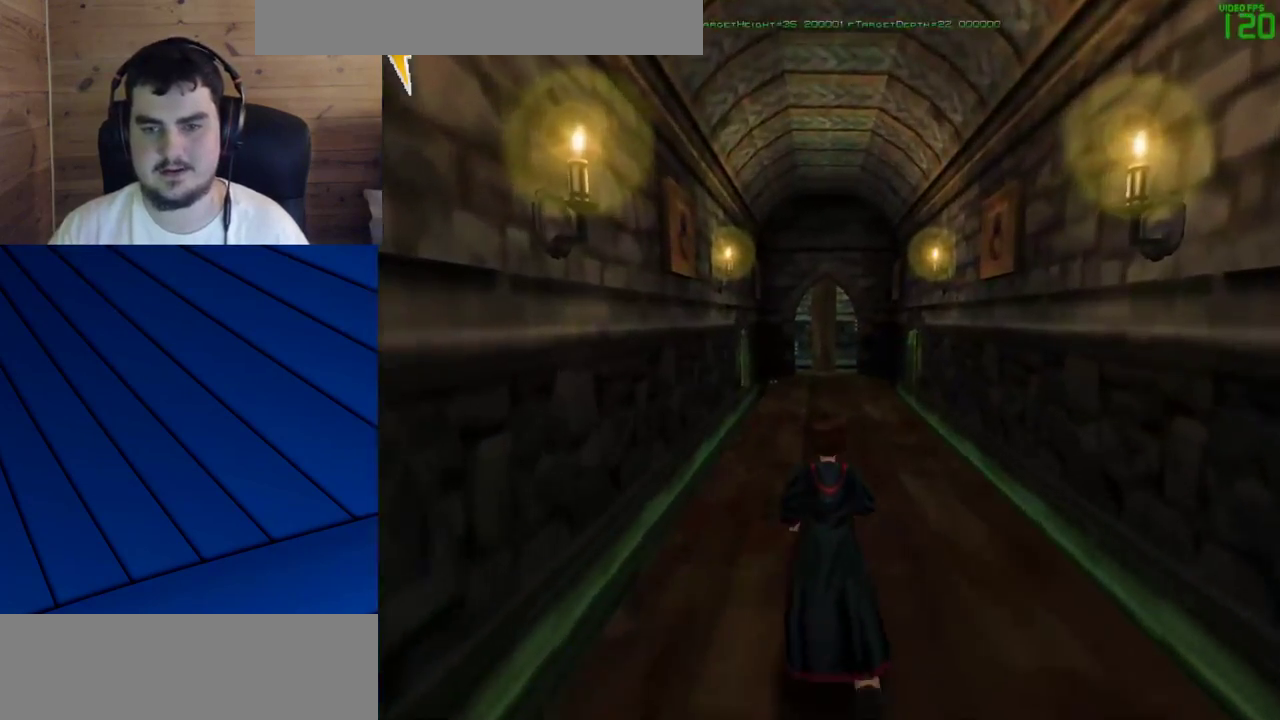
{"keys": ["shift", "w"], "mouse": [], "events": []}
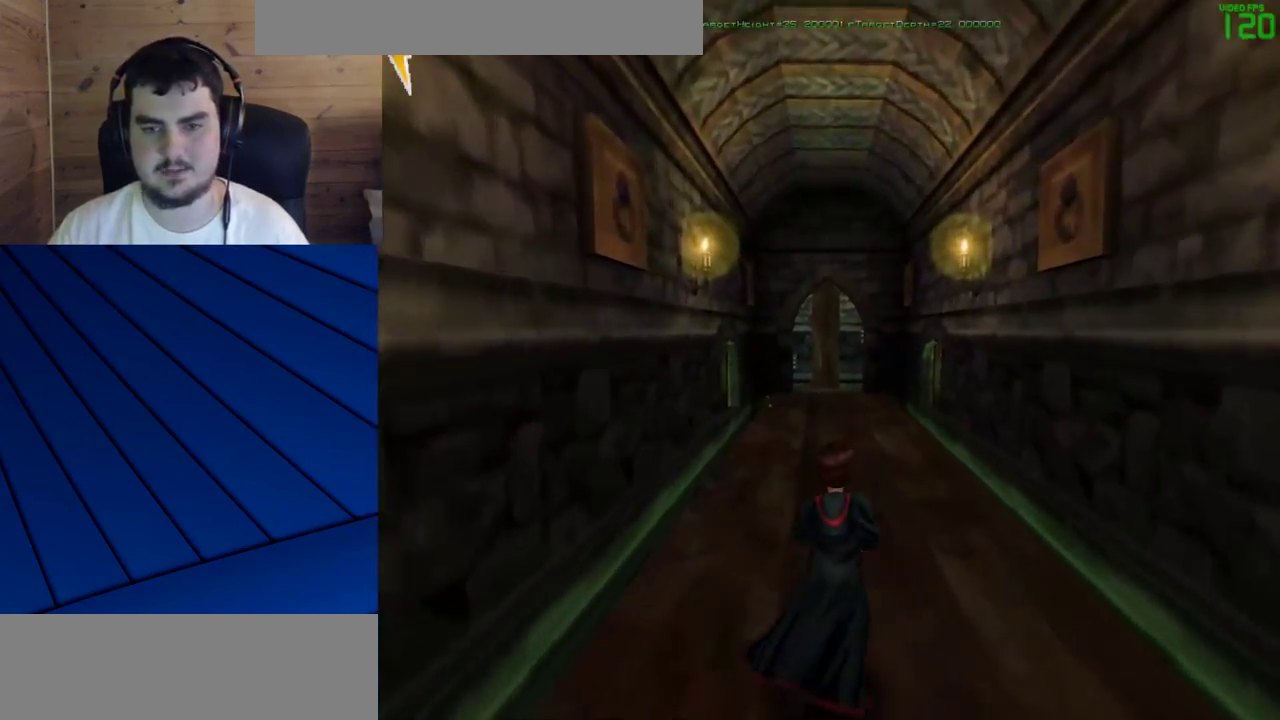
{"keys": ["shift", "w"], "mouse": [], "events": []}
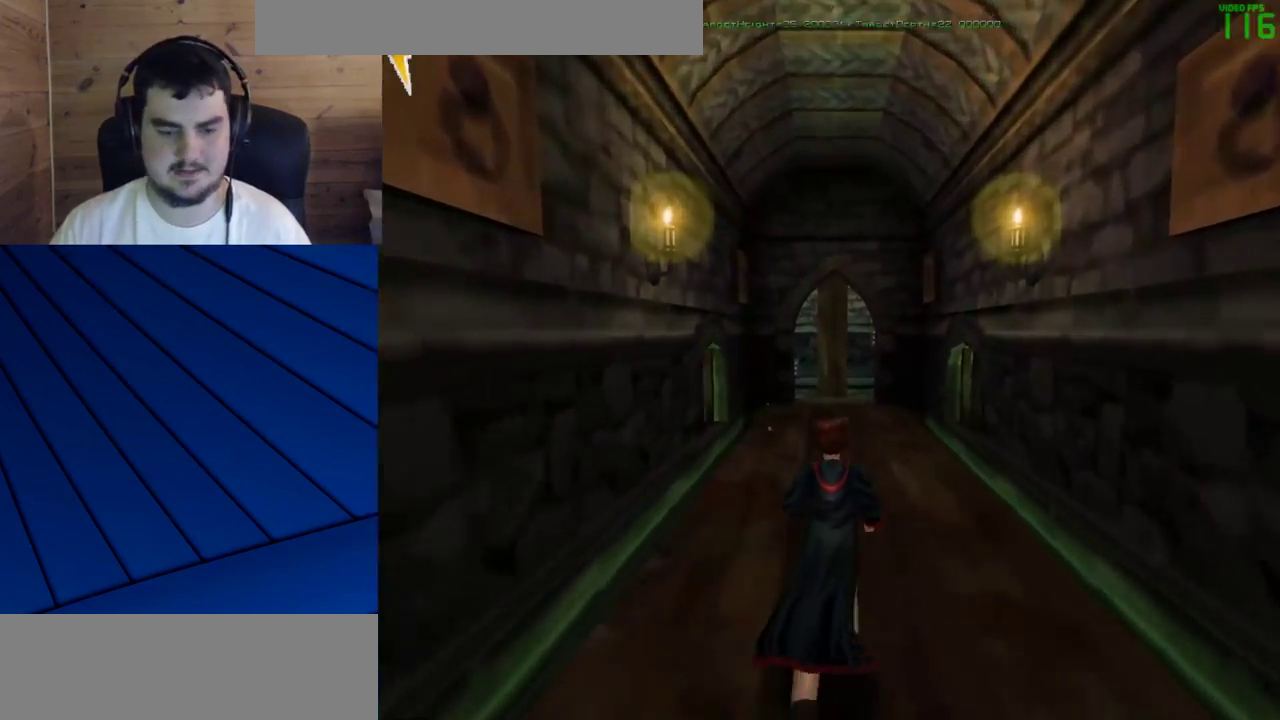
{"keys": ["w"], "mouse": [], "events": [[150, "shift", "up"]]}
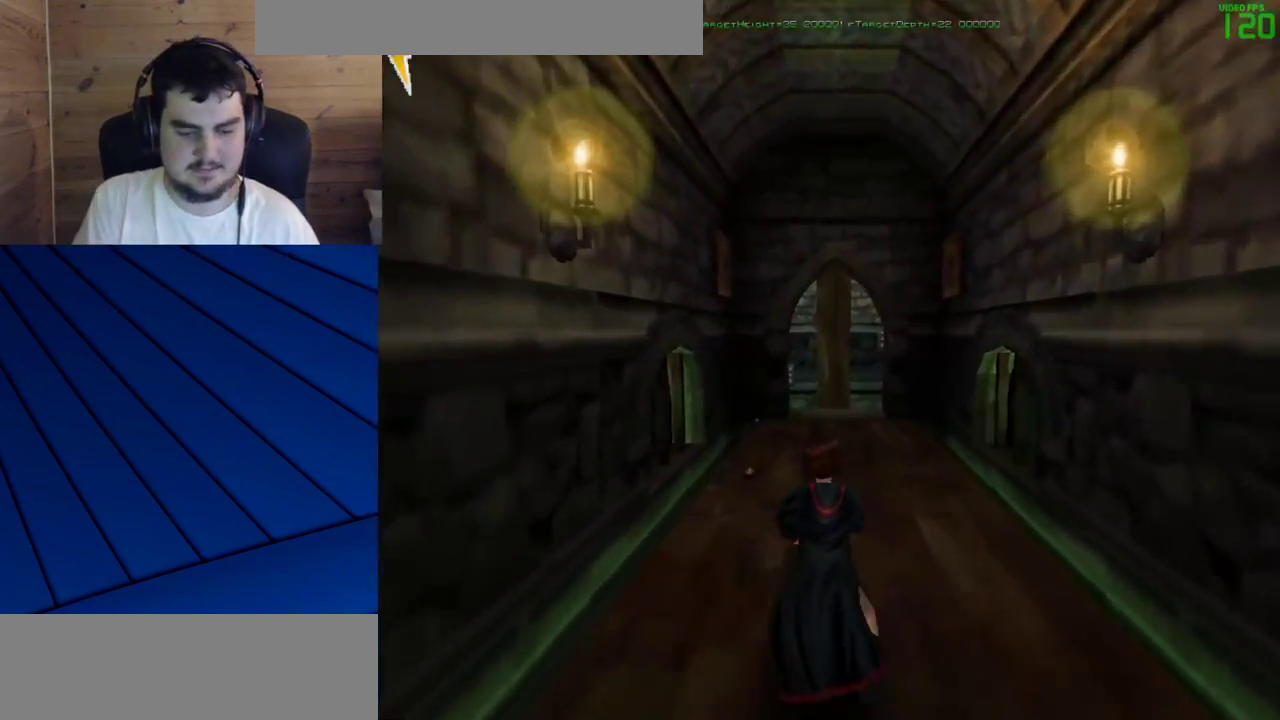
{"keys": ["w"], "mouse": [], "events": []}
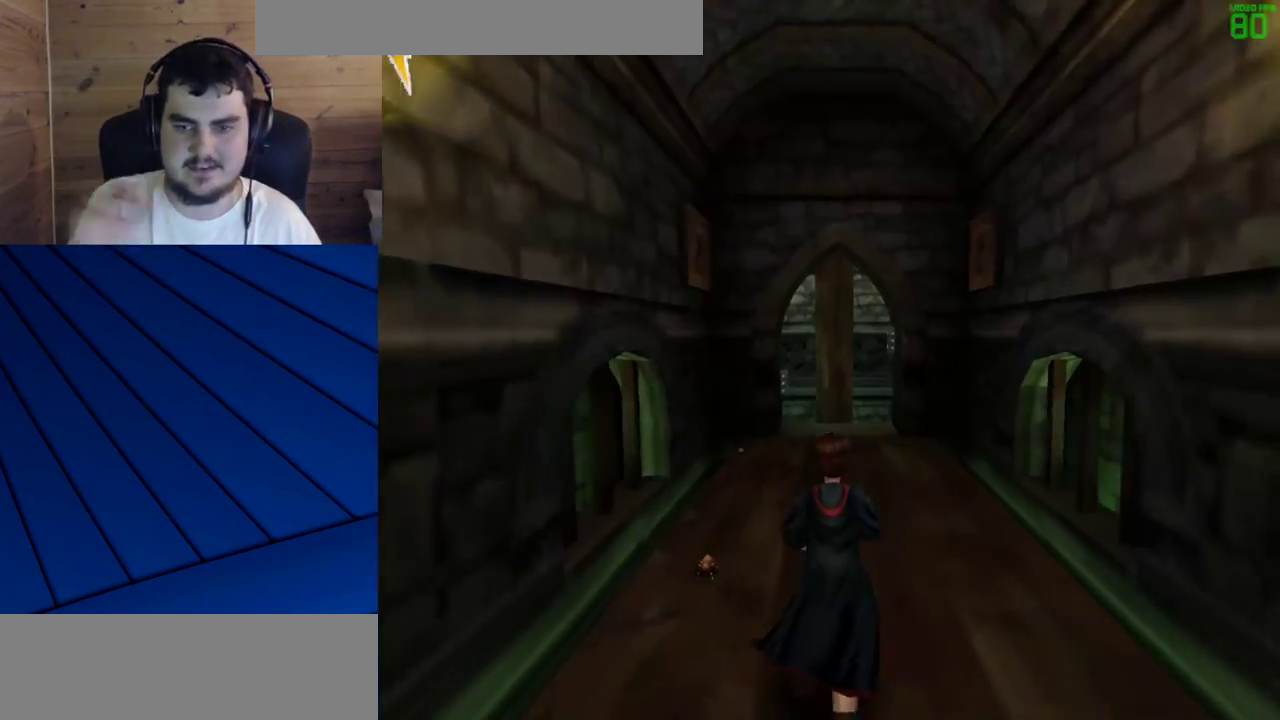
{"keys": ["shift", "w"], "mouse": [], "events": [[333, "shift", "down"]]}
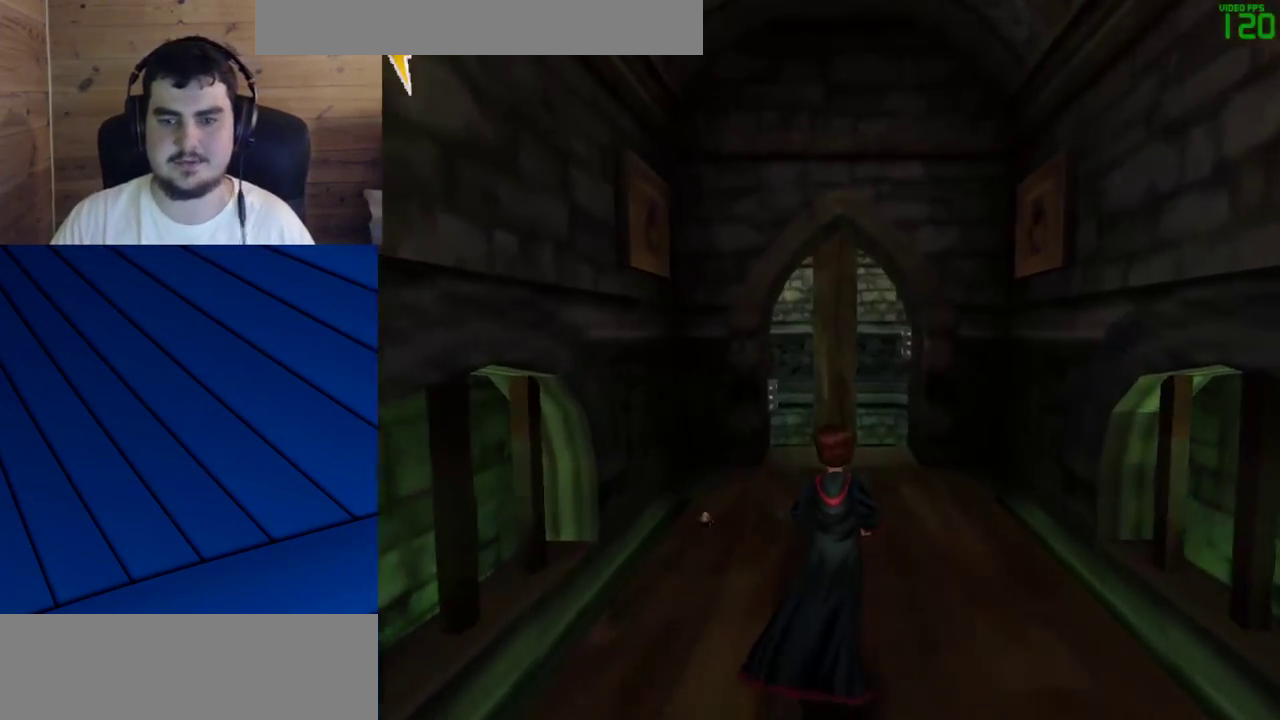
{"keys": ["d", "shift", "w"], "mouse": [], "events": [[483, "d", "down"]]}
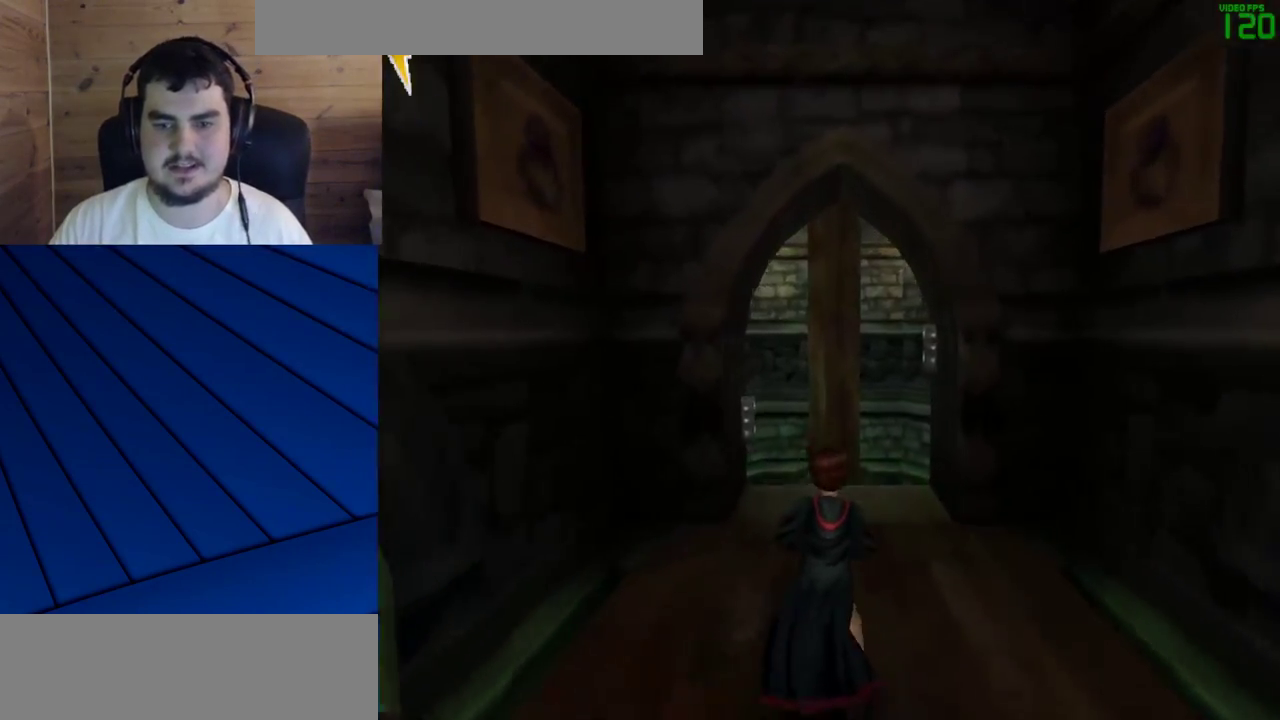
{"keys": ["d", "shift", "w"], "mouse": [], "events": [[83, "d", "up"], [500, "d", "down"]]}
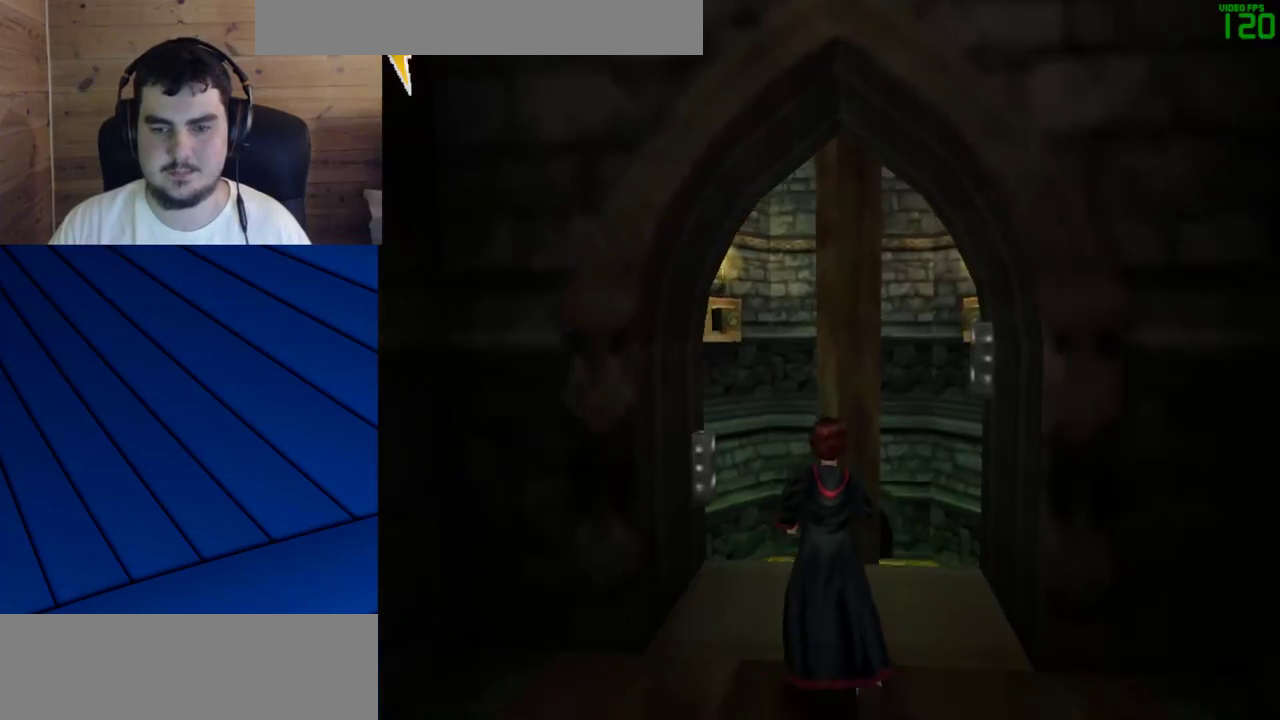
{"keys": ["w"], "mouse": [], "events": [[50, "d", "up"], [233, "shift", "up"], [233, "w", "up"], [417, "w", "down"]]}
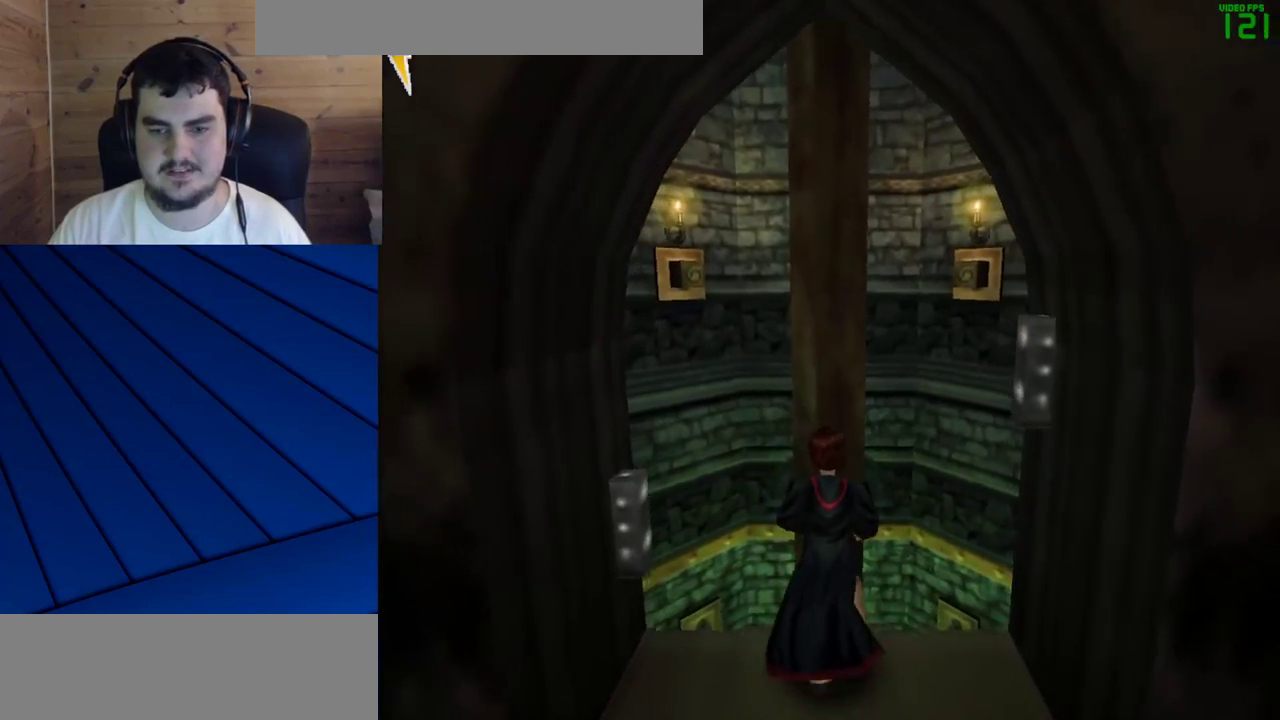
{"keys": [], "mouse": [], "events": [[67, "w", "up"], [300, "w", "down"], [433, "w", "up"]]}
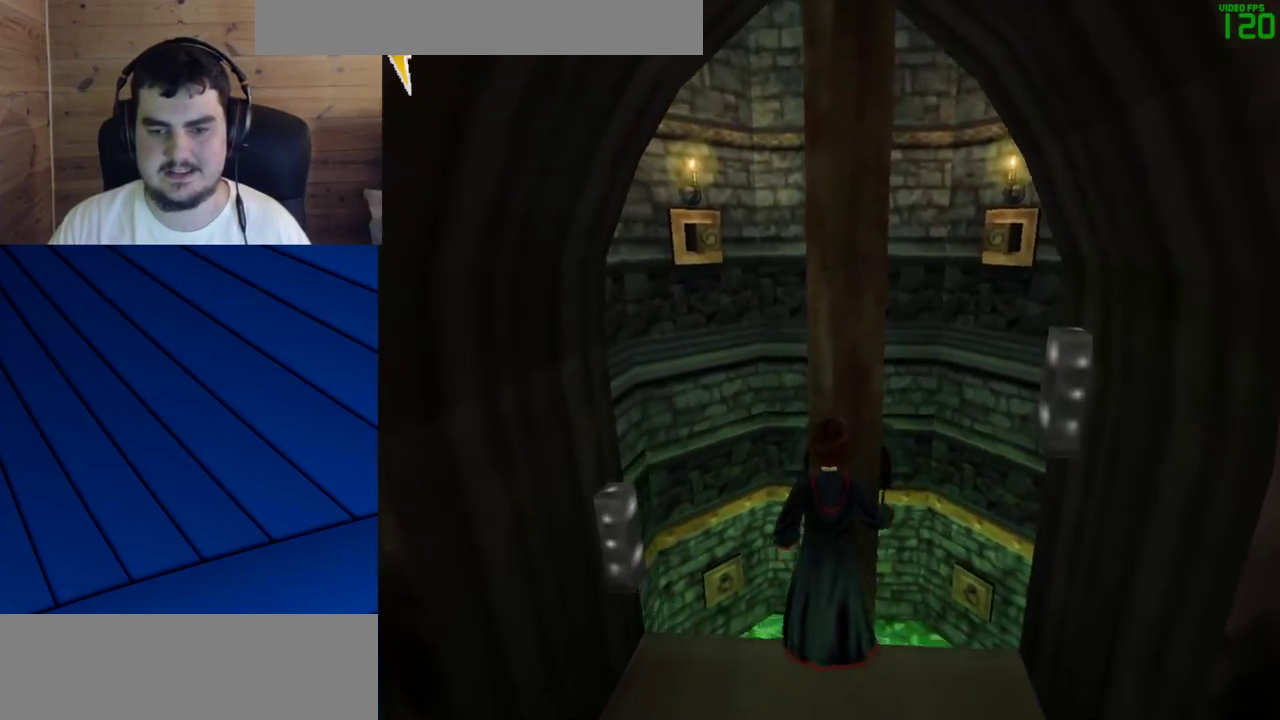
{"keys": [], "mouse": [], "events": []}
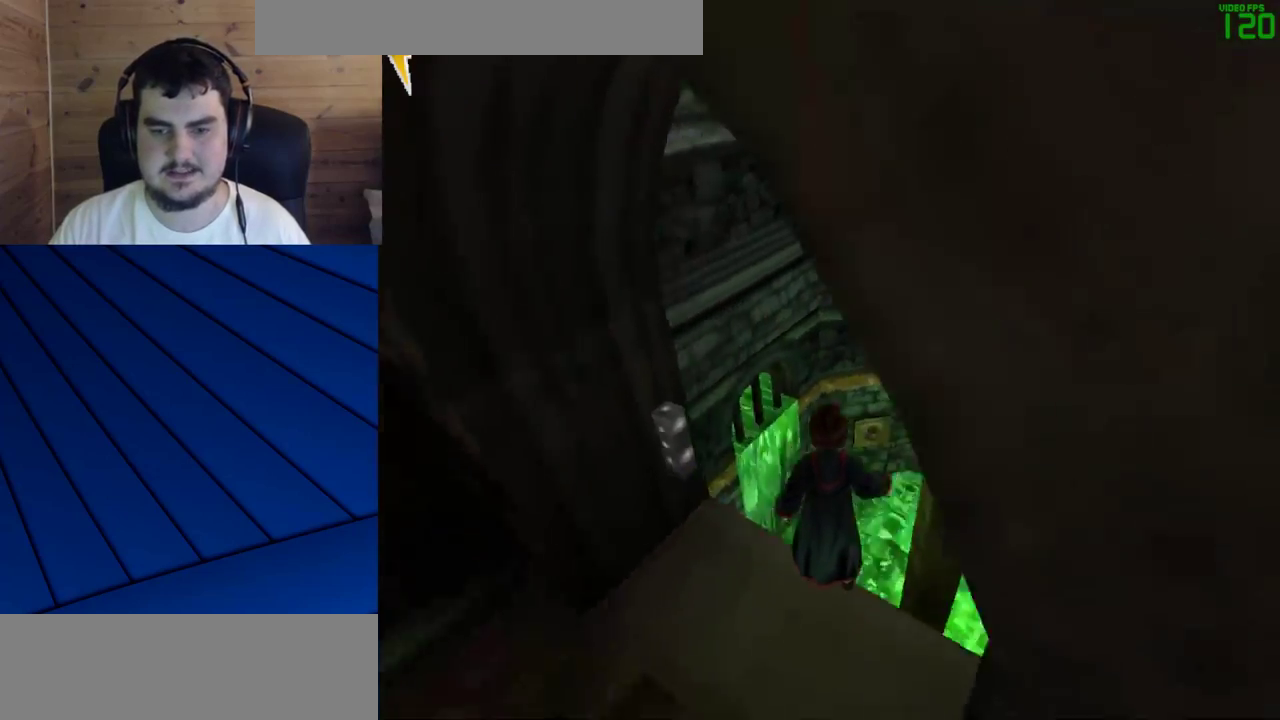
{"keys": [], "mouse": [], "events": []}
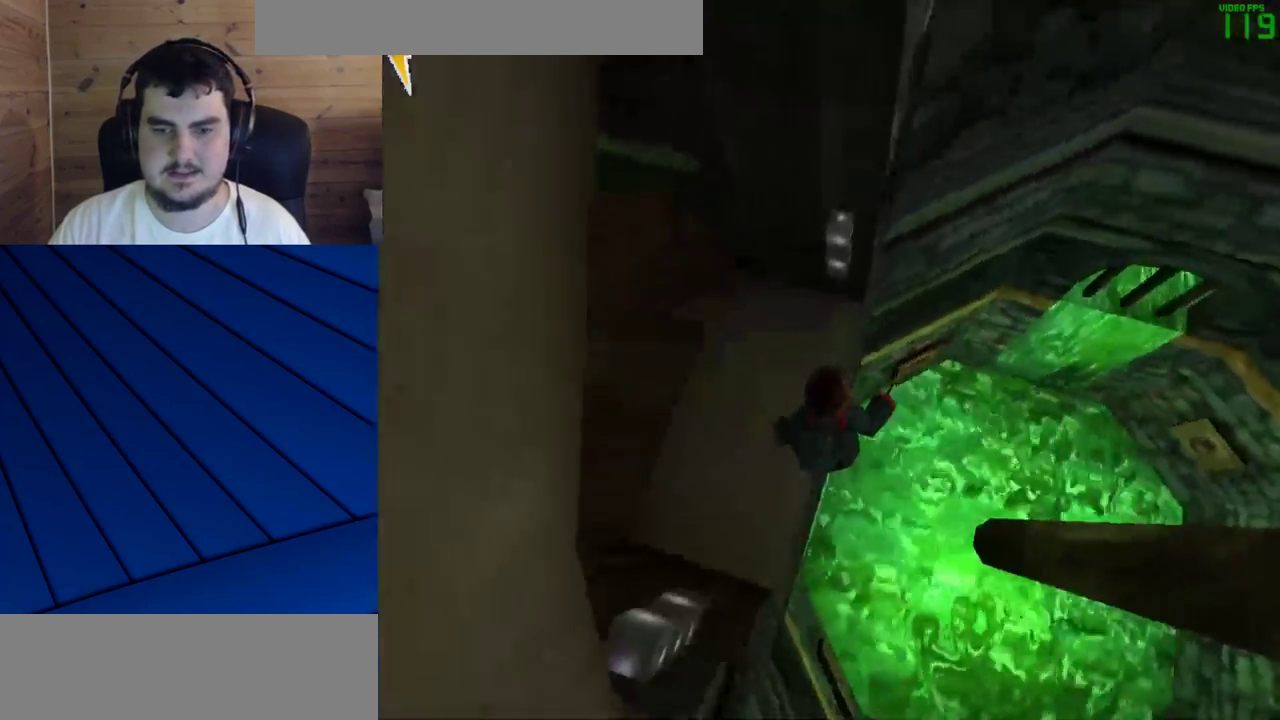
{"keys": ["d"], "mouse": [], "events": [[433, "d", "down"]]}
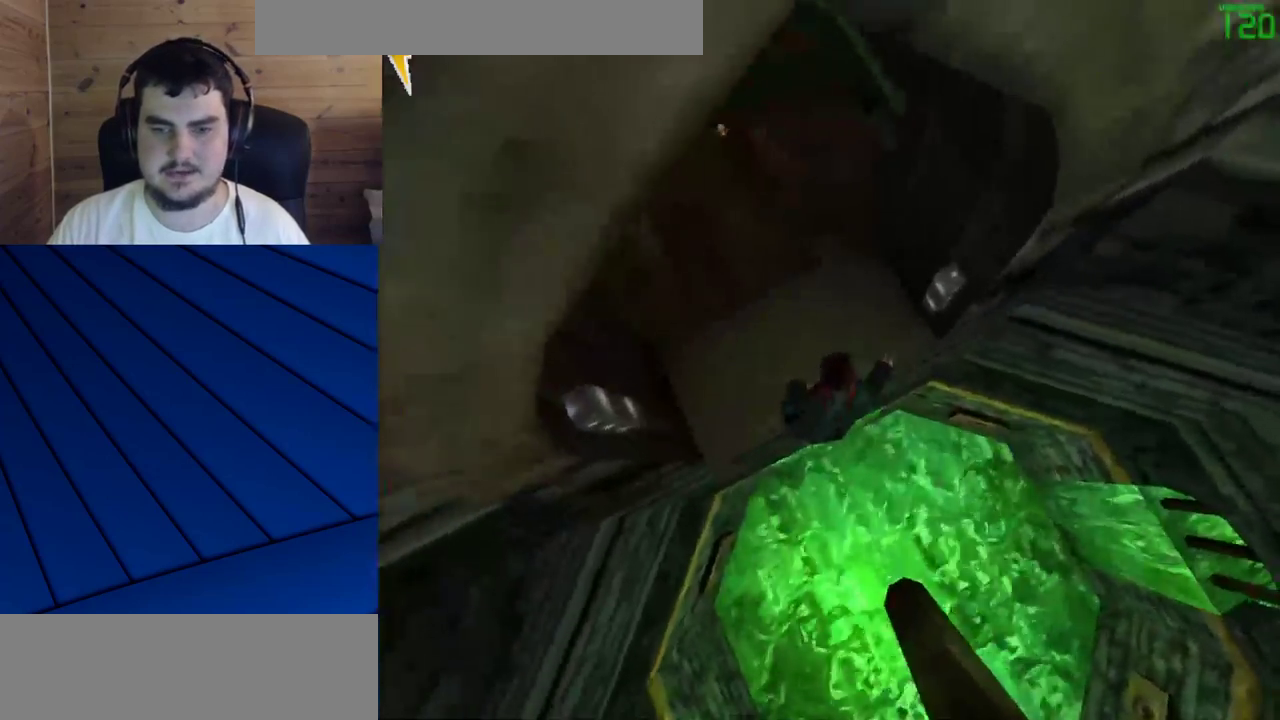
{"keys": [], "mouse": [], "events": [[33, "d", "up"]]}
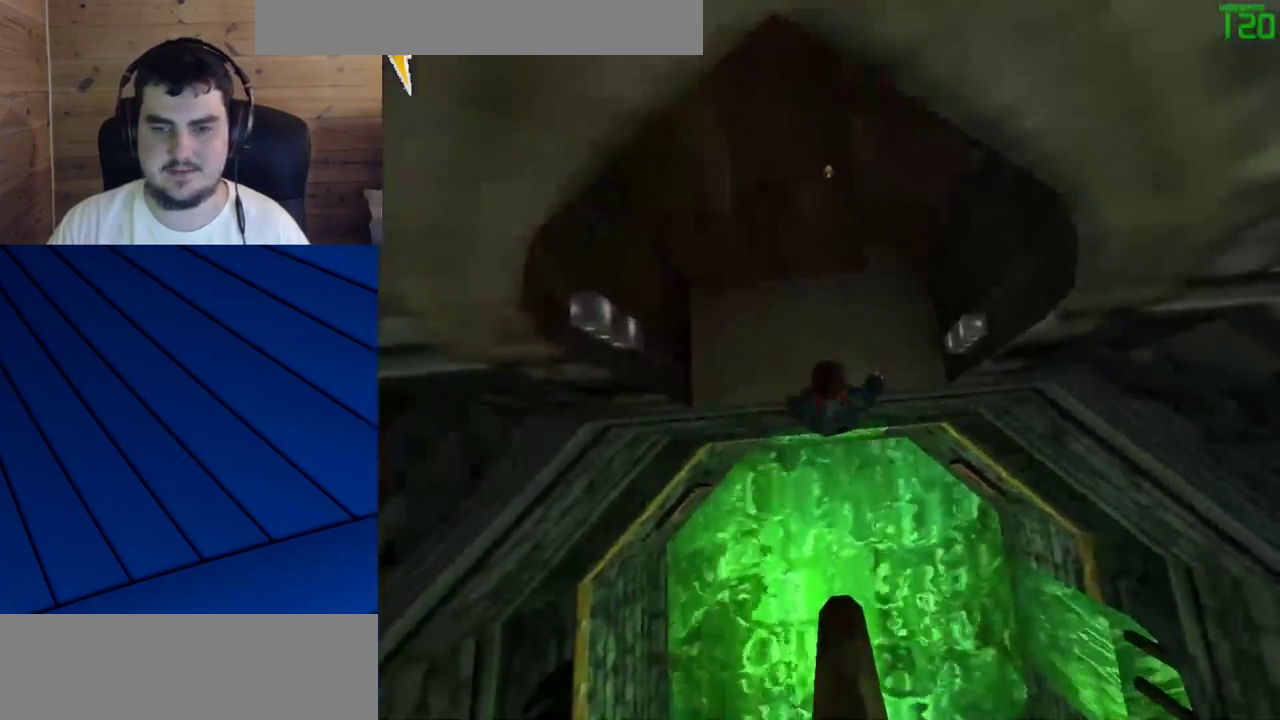
{"keys": [], "mouse": [], "events": [[233, "a", "down"], [333, "a", "up"]]}
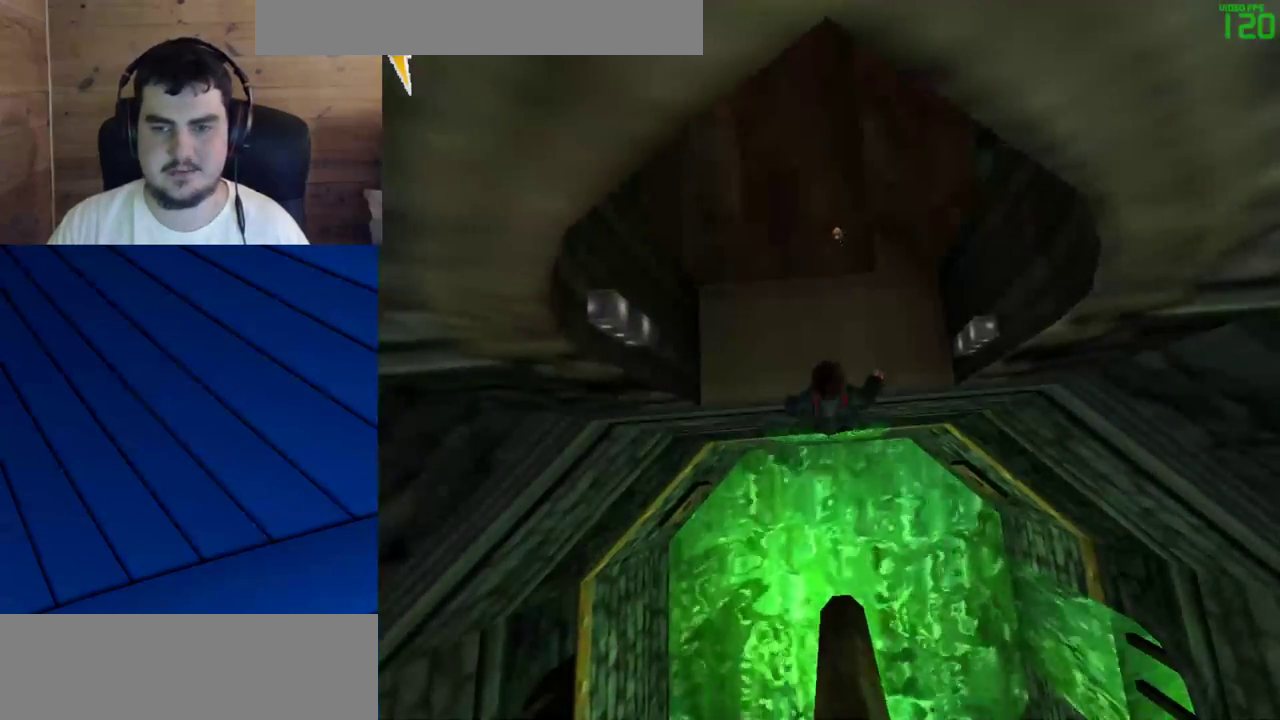
{"keys": [], "mouse": [], "events": []}
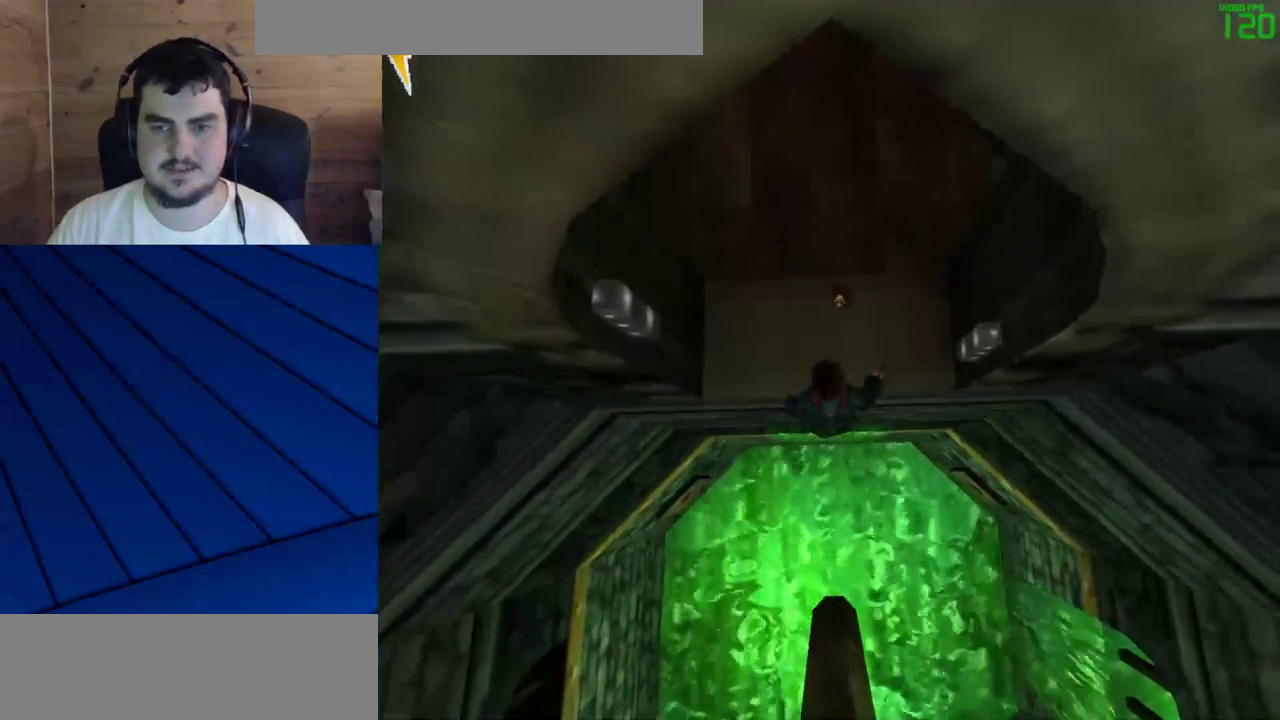
{"keys": [], "mouse": [], "events": [[400, "mouse_right", "down"], [400, "s", "down"], [500, "mouse_right", "up"], [500, "s", "up"]]}